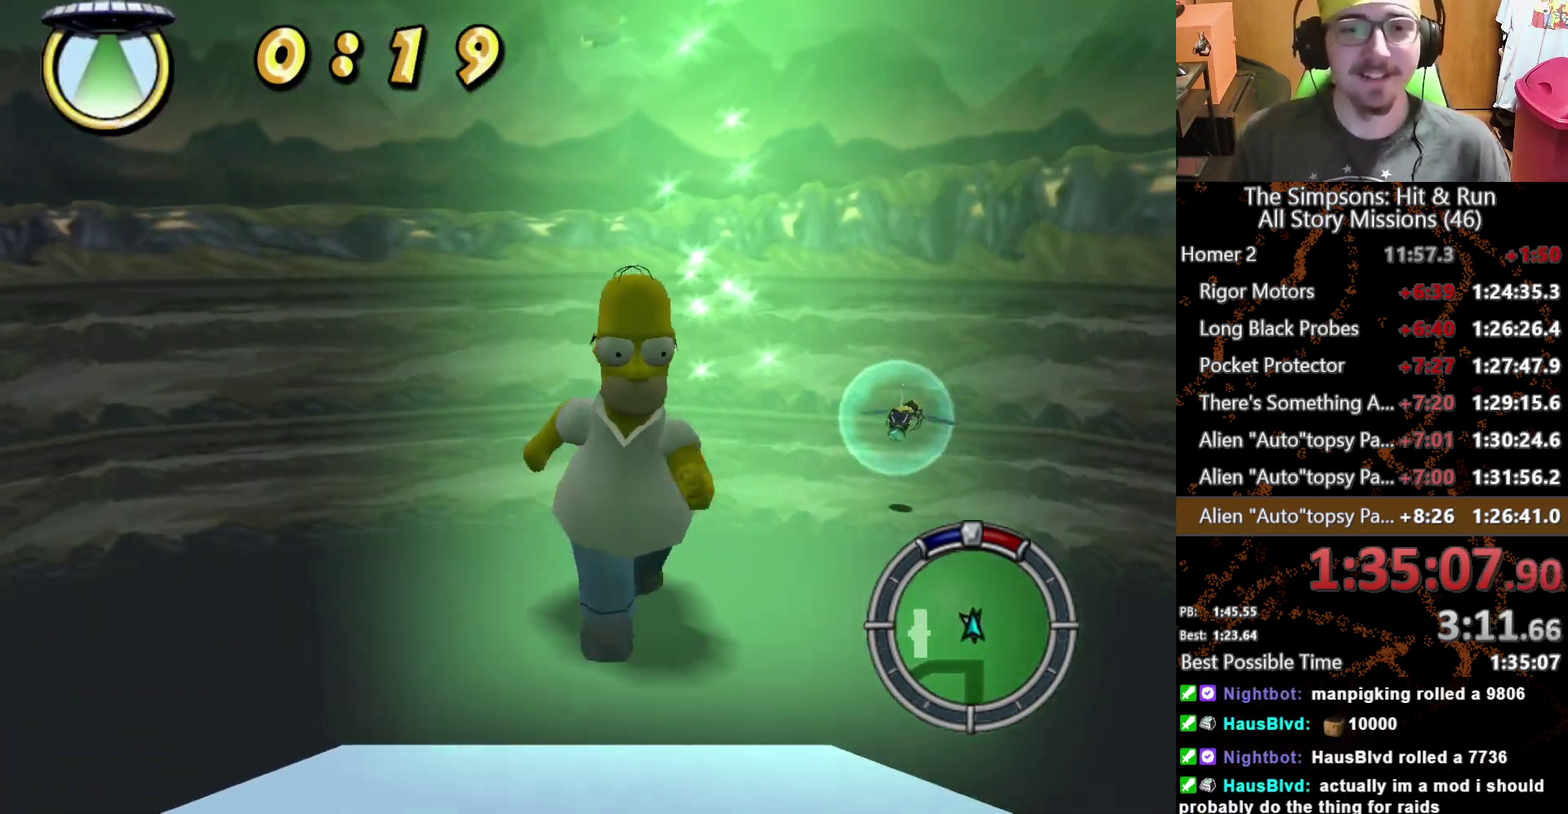
Gameplay with a controller (Xbox layout); each line is a JSON object with the inputs held at the frame after it. "events" lists button and stick changes between this image and that frame as [ms after this image, input, new state], when the widget could be followed in between. This overlay highlights the sticks when they move; stick clicks (L3) are not distinguishable. Not read: L3 R1 R2 R3 X.
{"buttons": [], "left_stick": "down", "right_stick": "up", "events": [[300, "left_stick", "down"], [350, "right_stick", "up"]]}
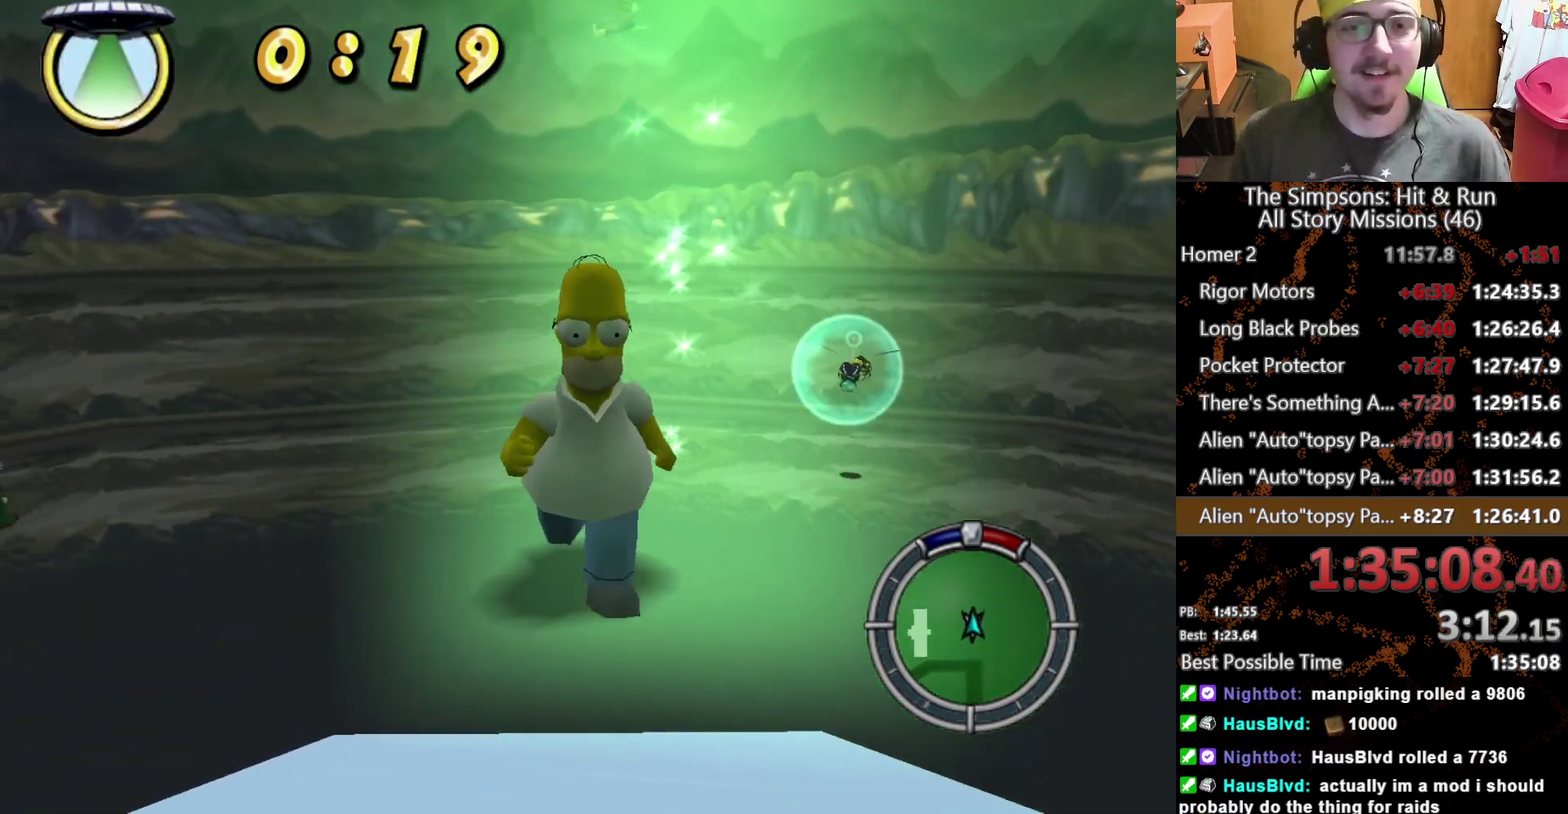
{"buttons": [], "left_stick": "down", "right_stick": "center", "events": [[117, "right_stick", "center"]]}
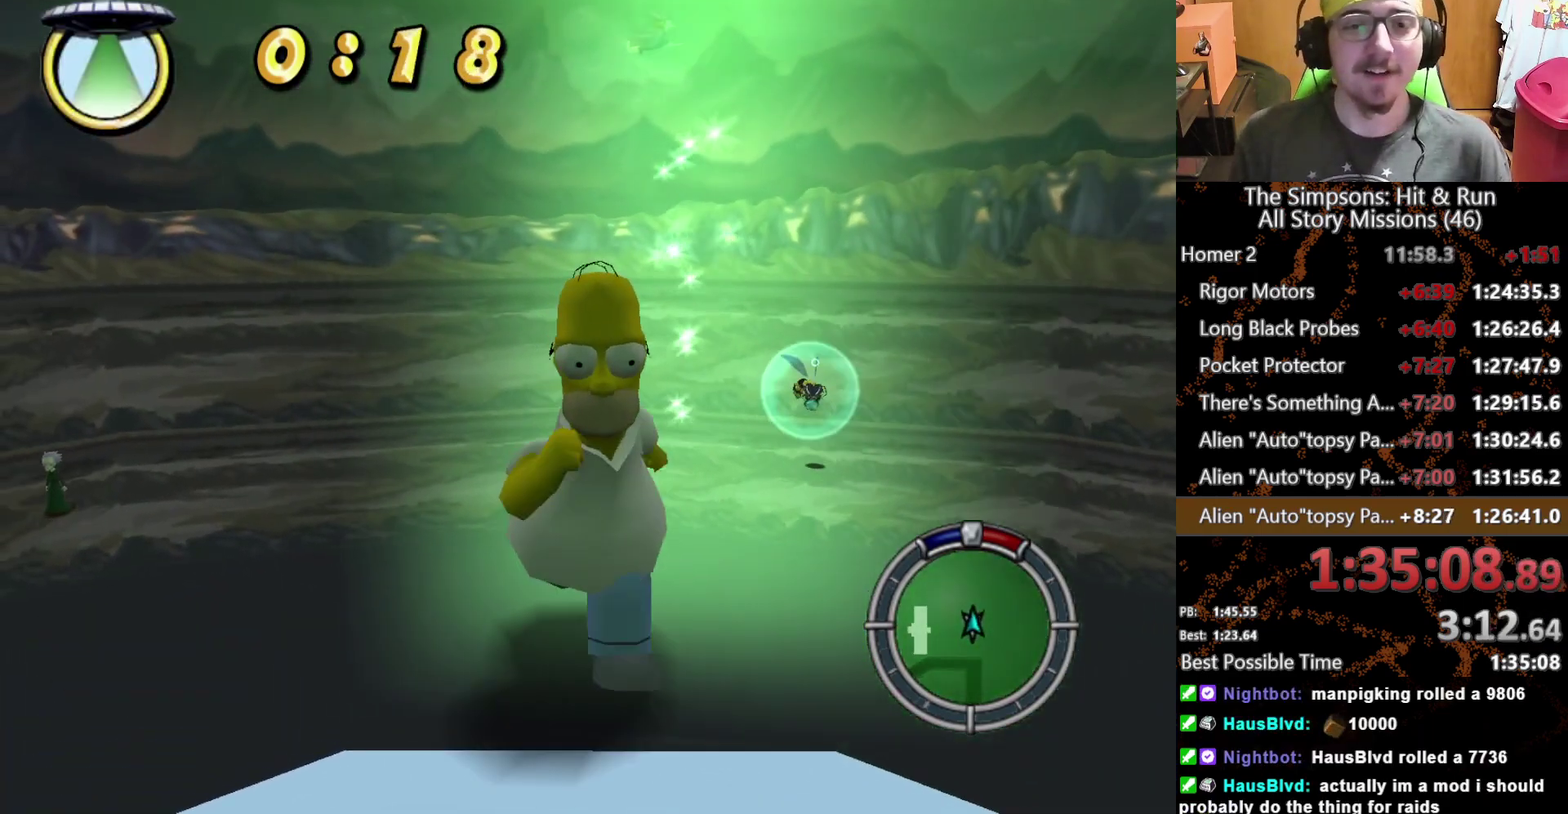
{"buttons": [], "left_stick": "down", "right_stick": "center", "events": []}
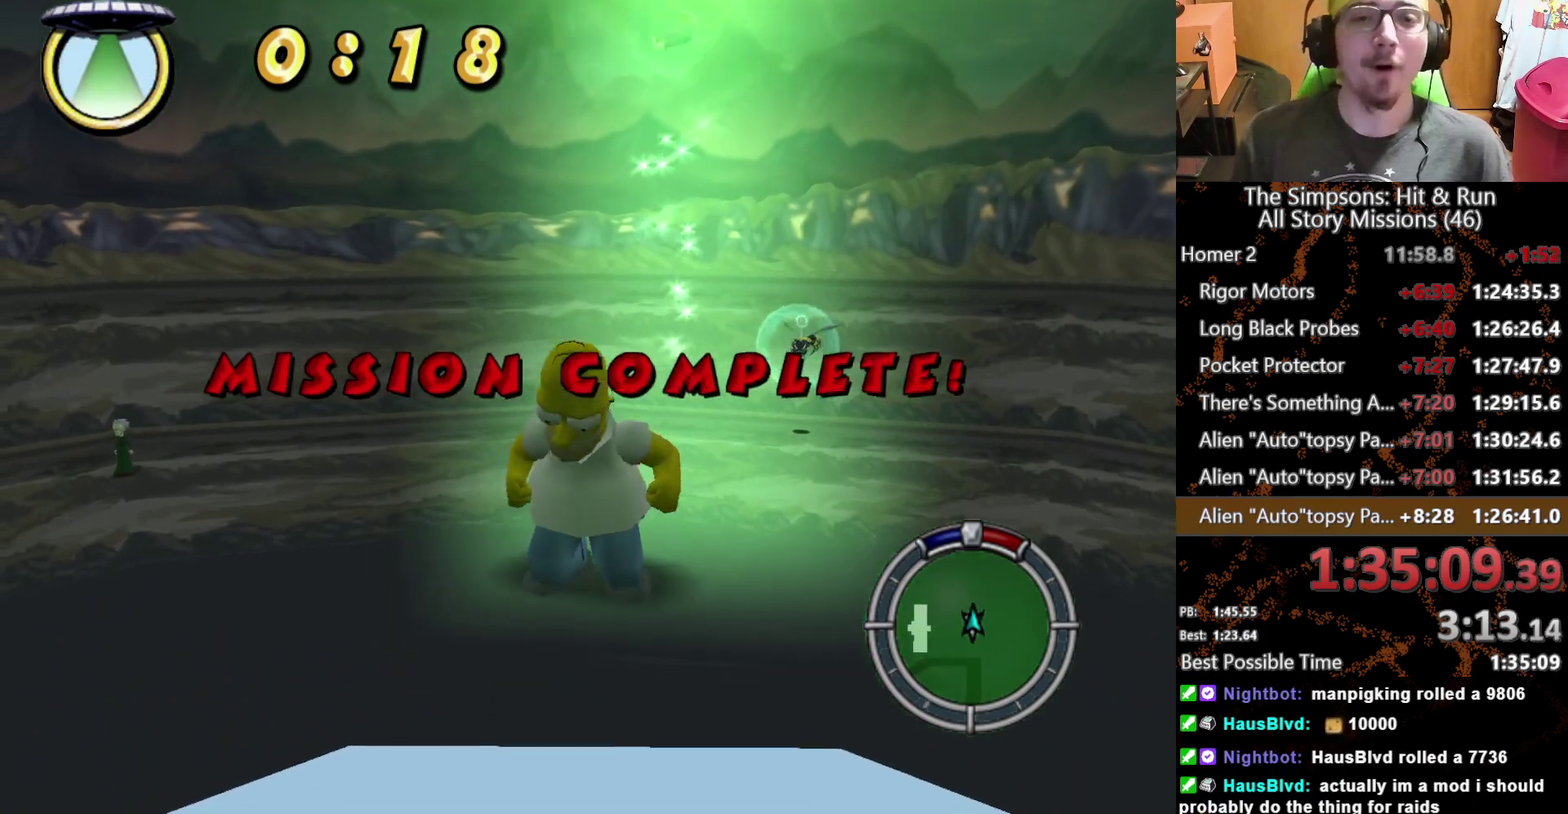
{"buttons": [], "left_stick": "center", "right_stick": "center", "events": [[383, "left_stick", "center"]]}
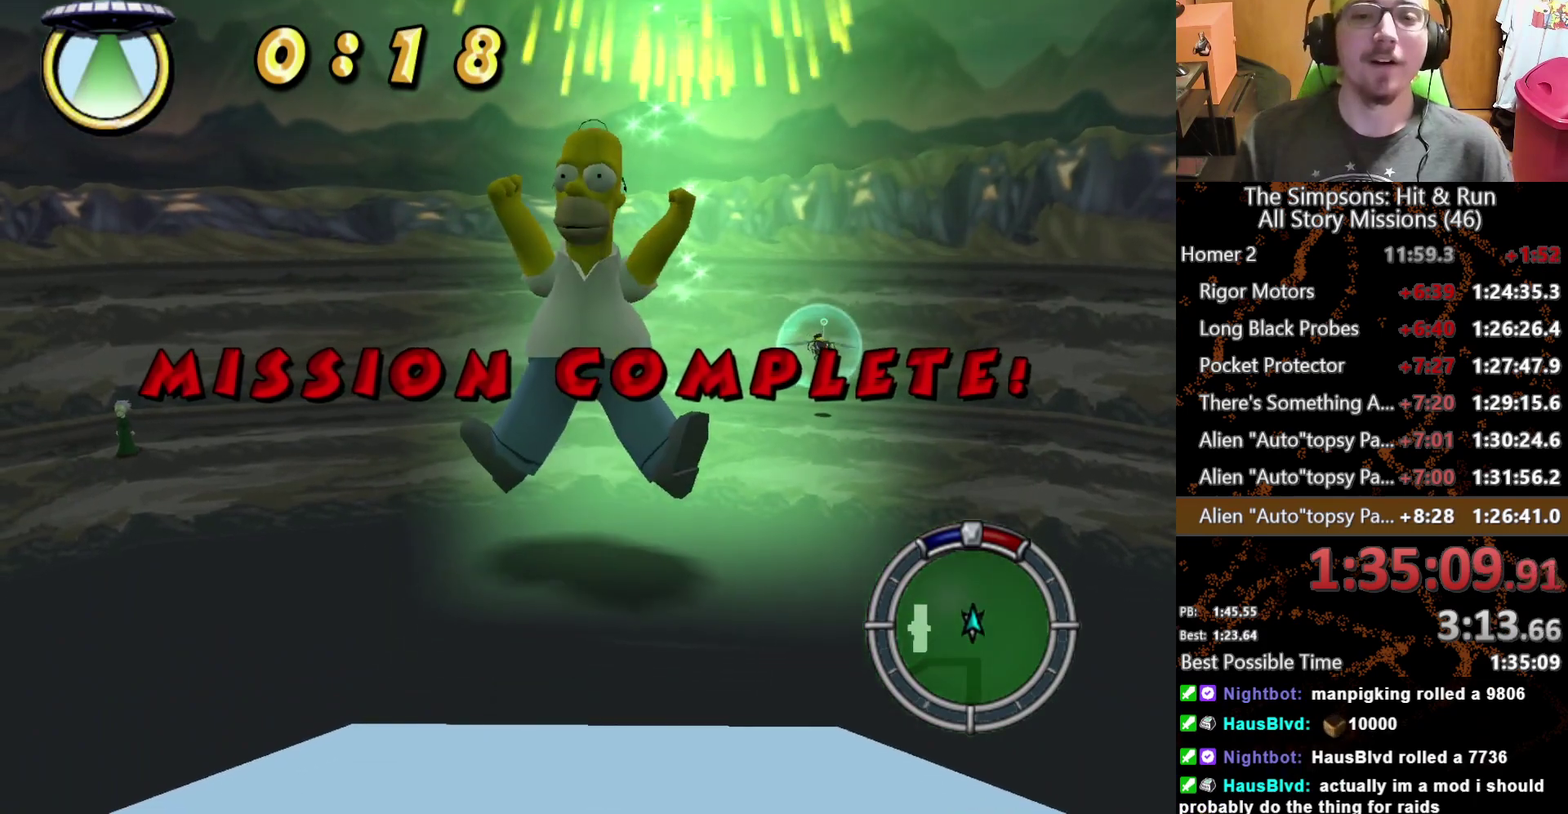
{"buttons": [], "left_stick": "down", "right_stick": "center", "events": [[50, "left_stick", "down"]]}
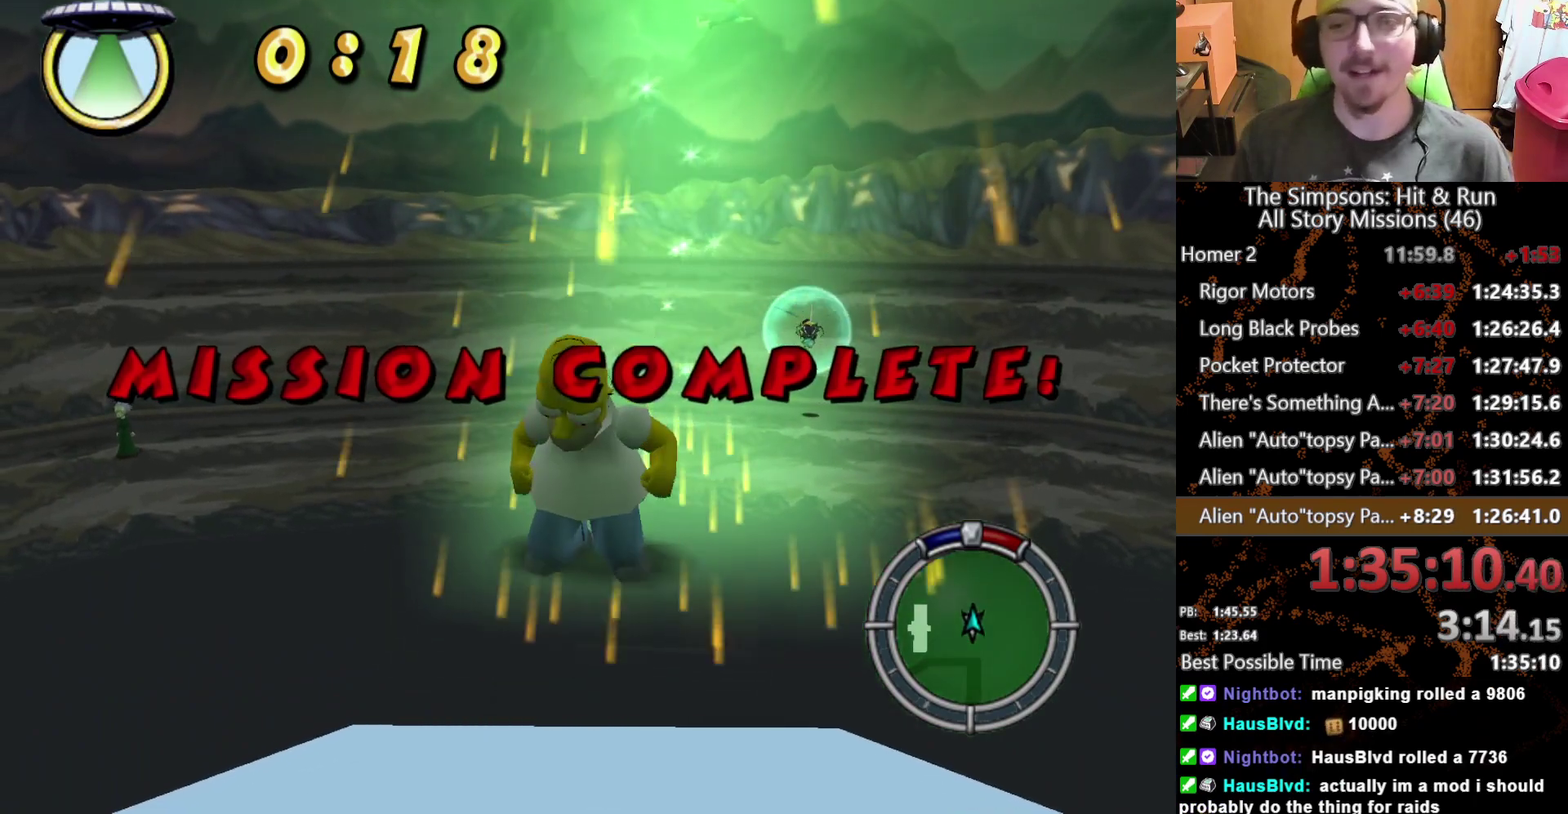
{"buttons": [], "left_stick": "down", "right_stick": "center", "events": []}
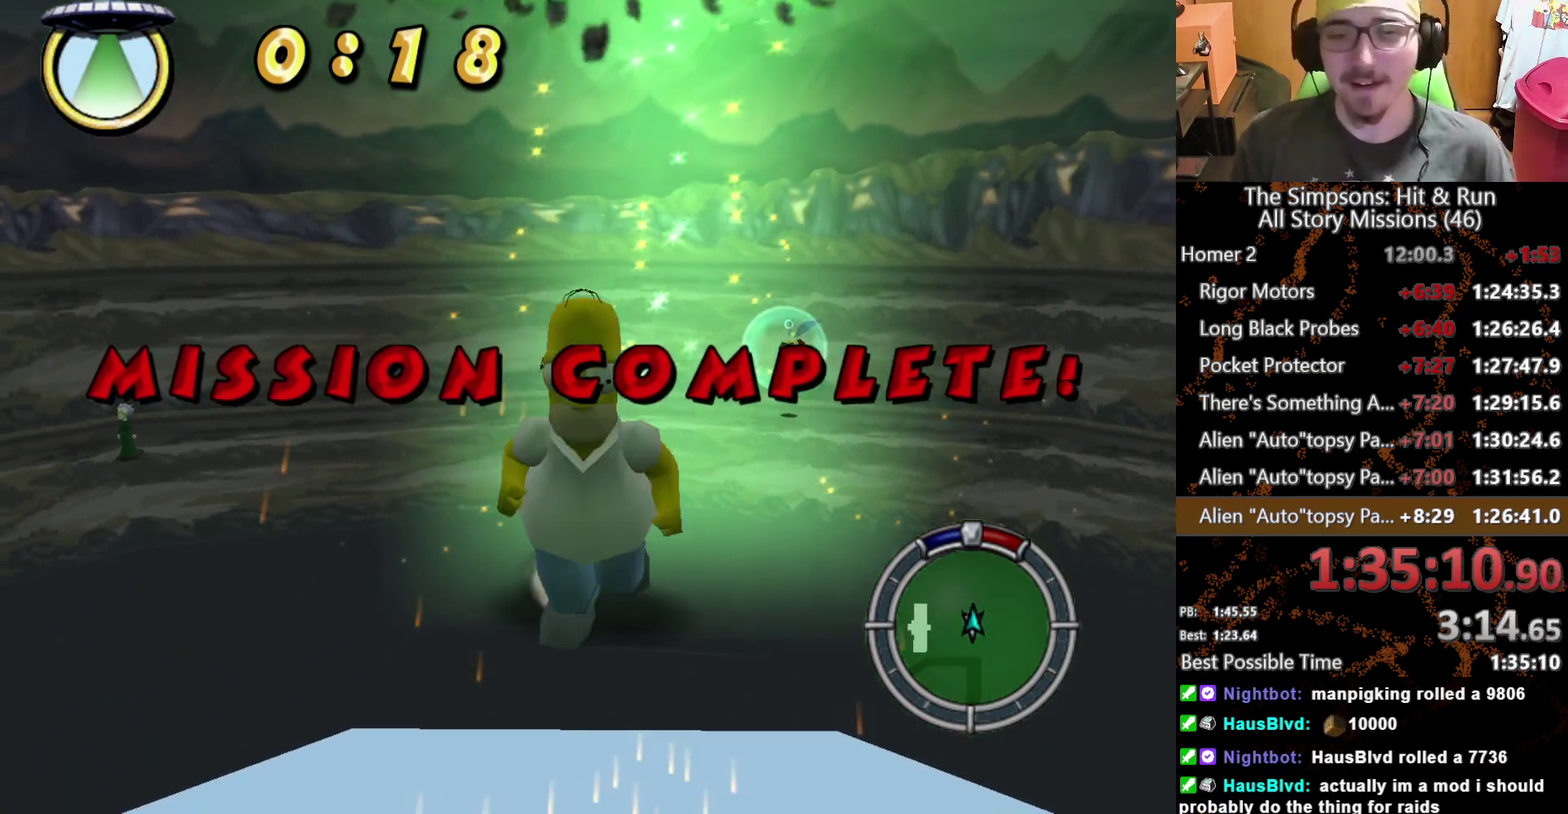
{"buttons": [], "left_stick": "down", "right_stick": "center", "events": []}
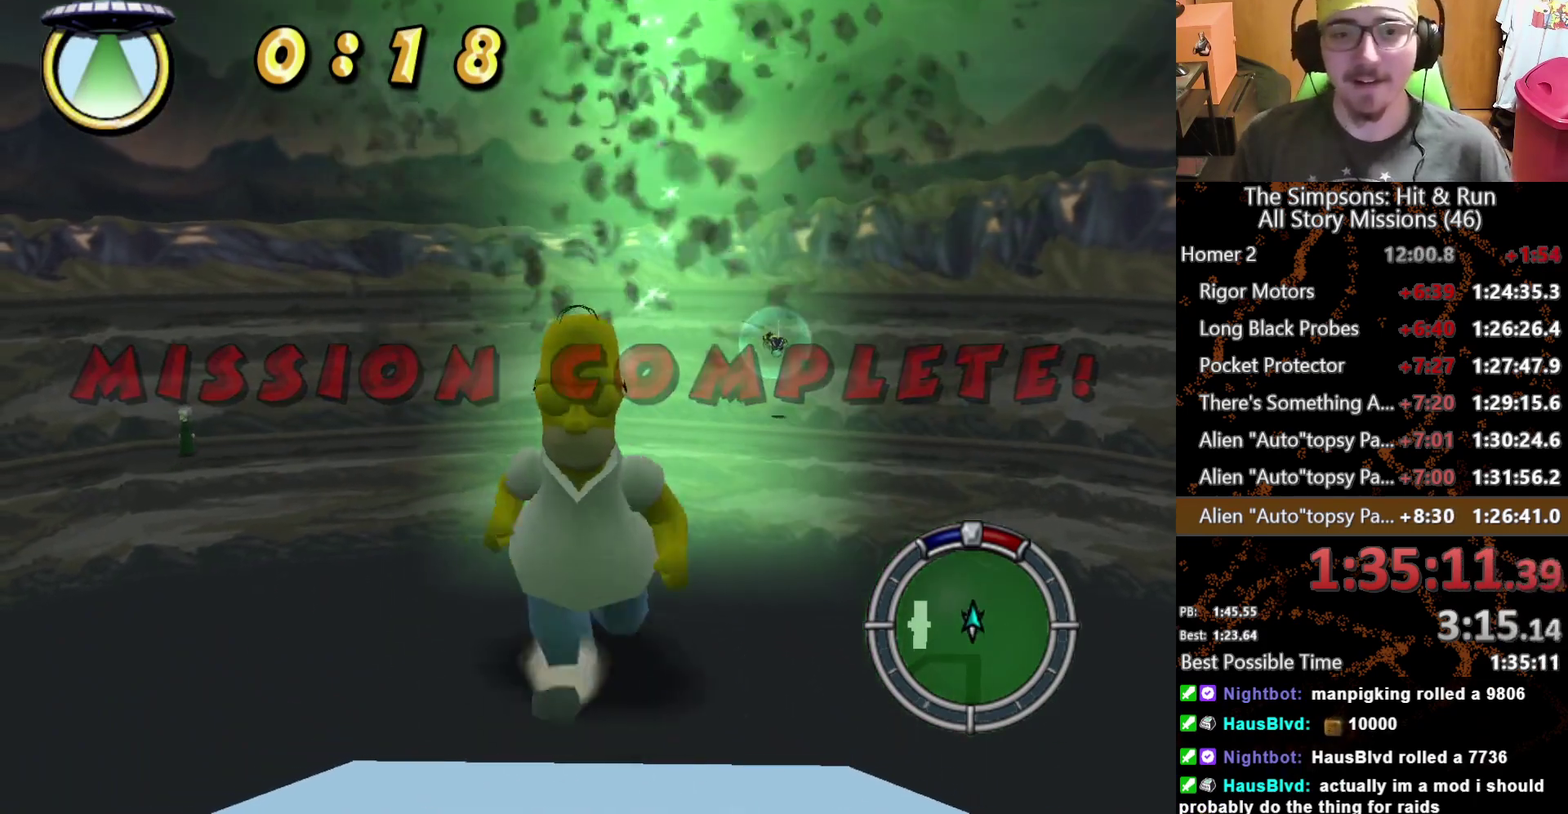
{"buttons": [], "left_stick": "down", "right_stick": "up", "events": [[217, "right_stick", "up"]]}
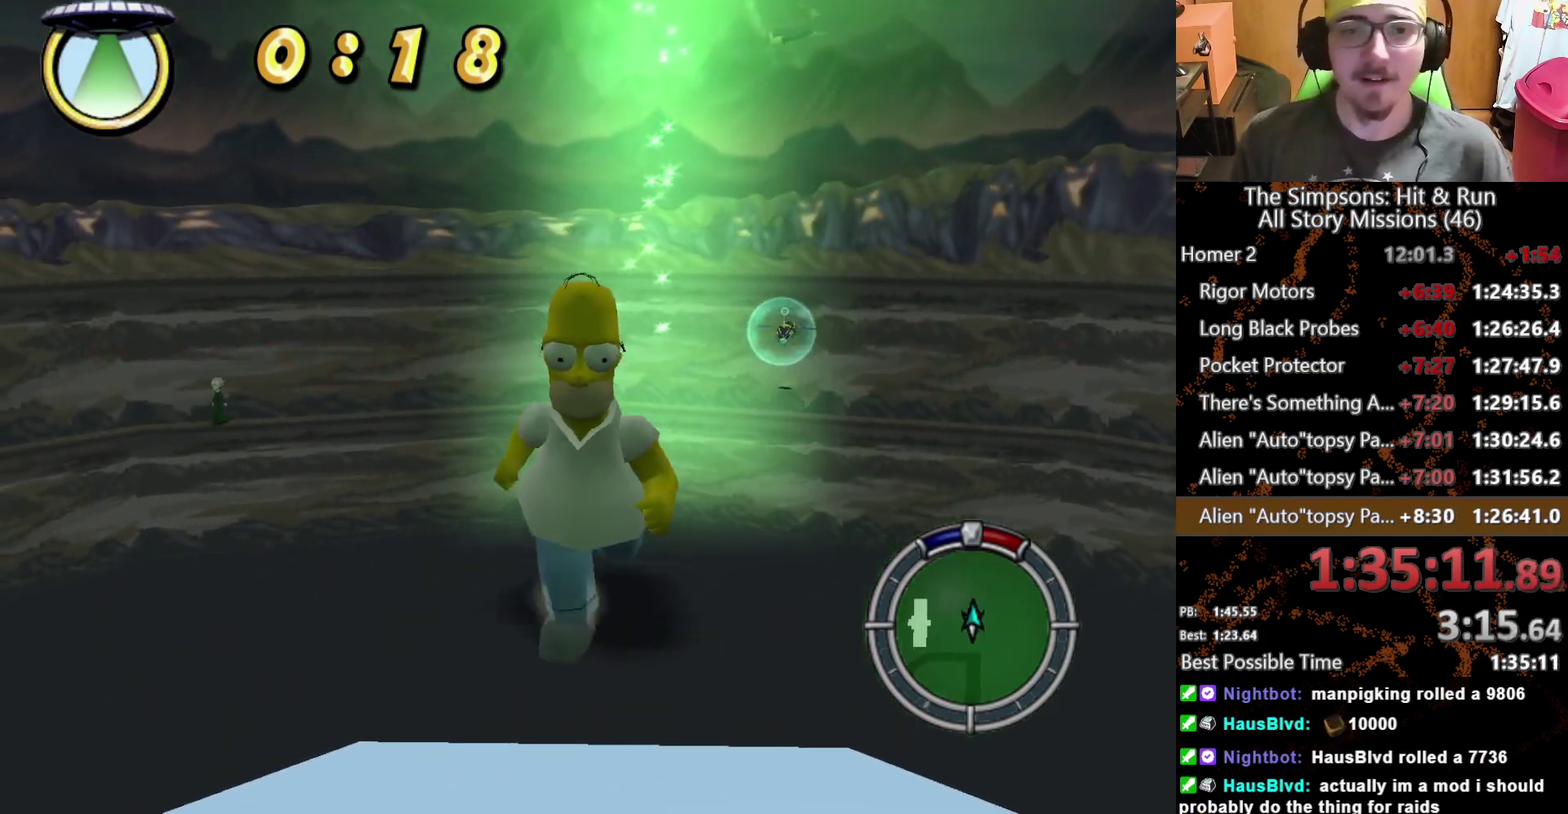
{"buttons": [], "left_stick": "down", "right_stick": "center", "events": [[100, "right_stick", "center"]]}
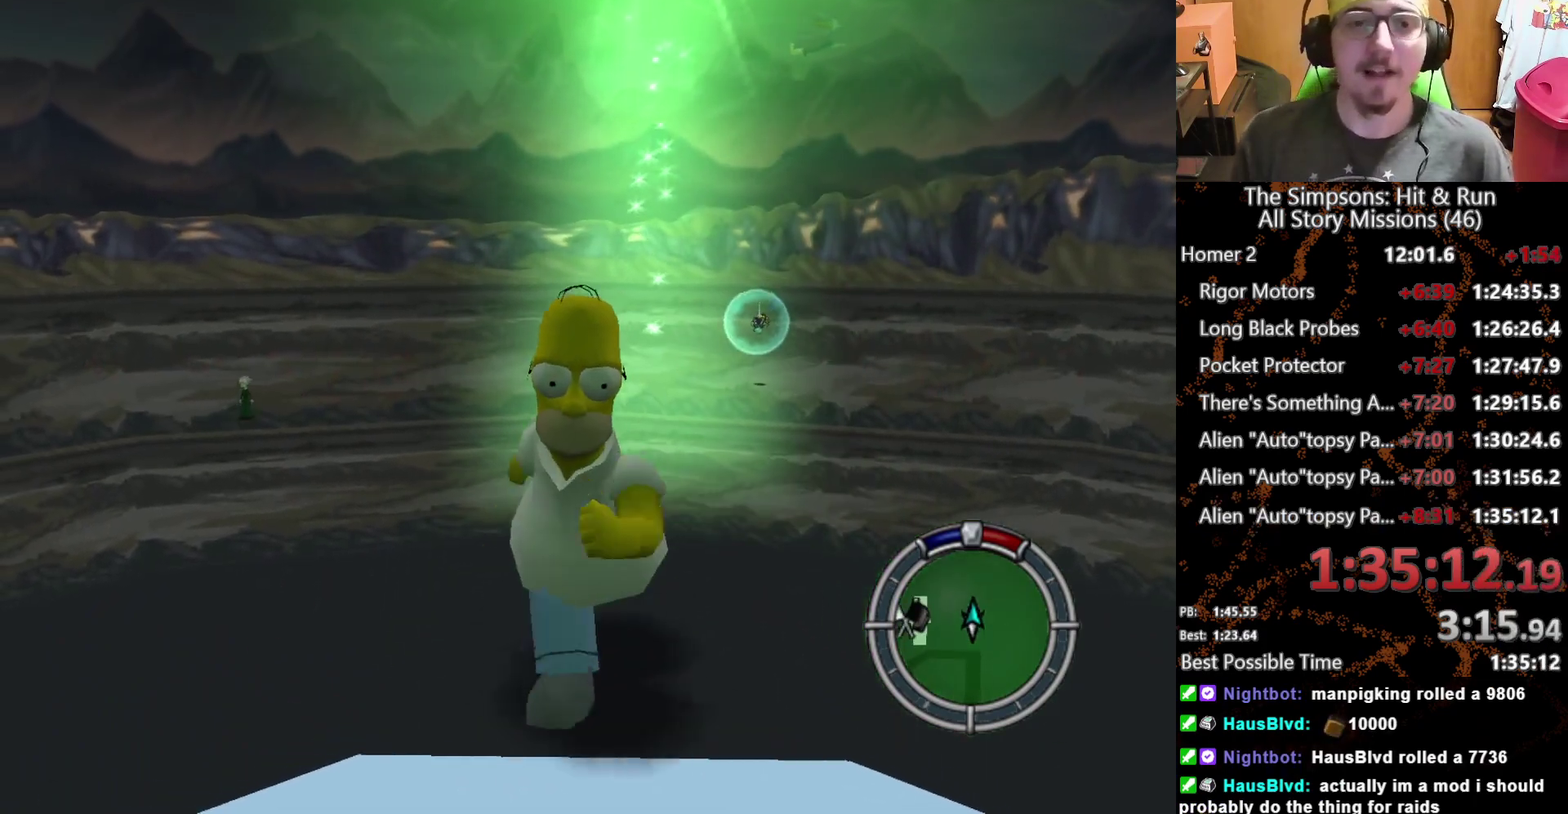
{"buttons": [], "left_stick": "down", "right_stick": "center", "events": []}
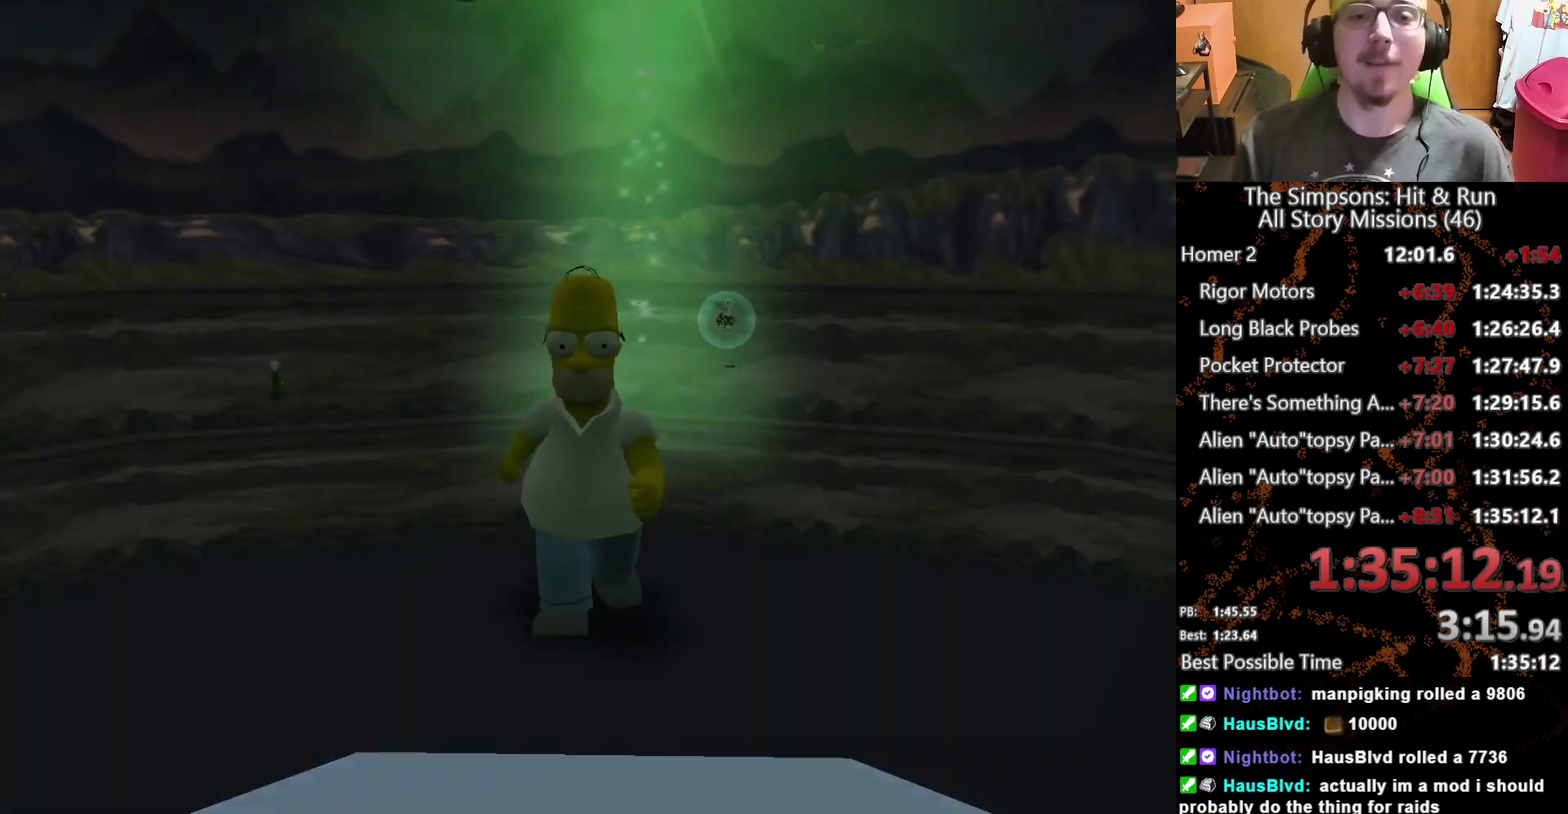
{"buttons": [], "left_stick": "center", "right_stick": "center", "events": [[167, "left_stick", "center"]]}